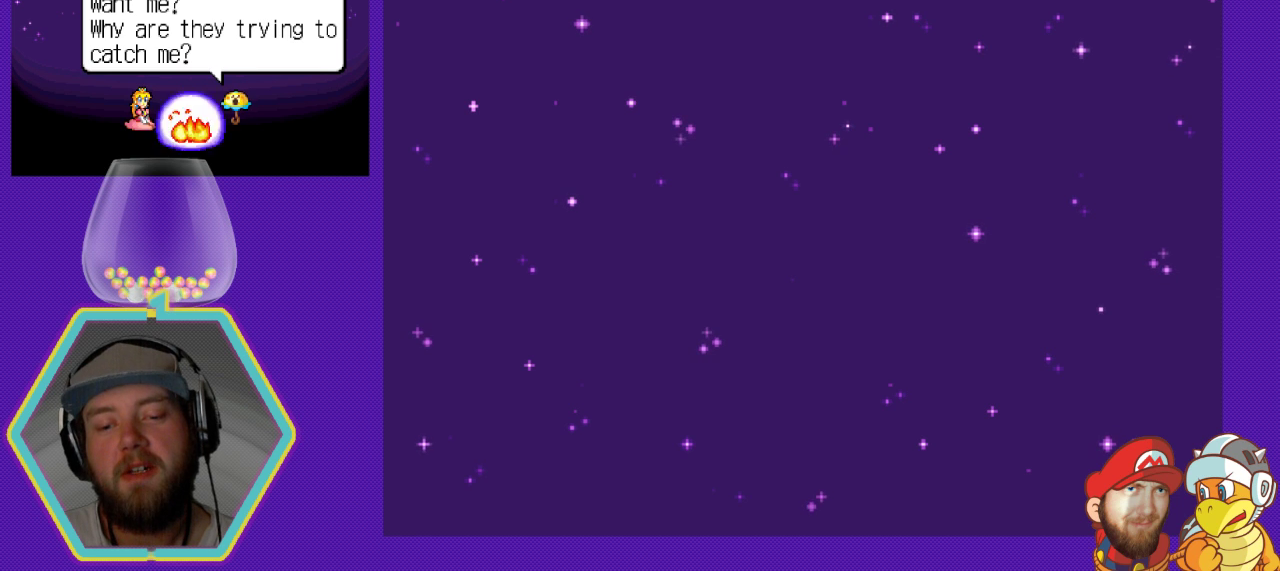
Gameplay with a controller (Nintendo layout); each line is a JSON object with the inputs held at the frame after it. "events" lists button and stick changes between this image and that frame as [ms after this image, input, new state], when the widget could be followed in between. Not read: L3 R3.
{"buttons": ["A"], "events": [[100, "A", "down"]]}
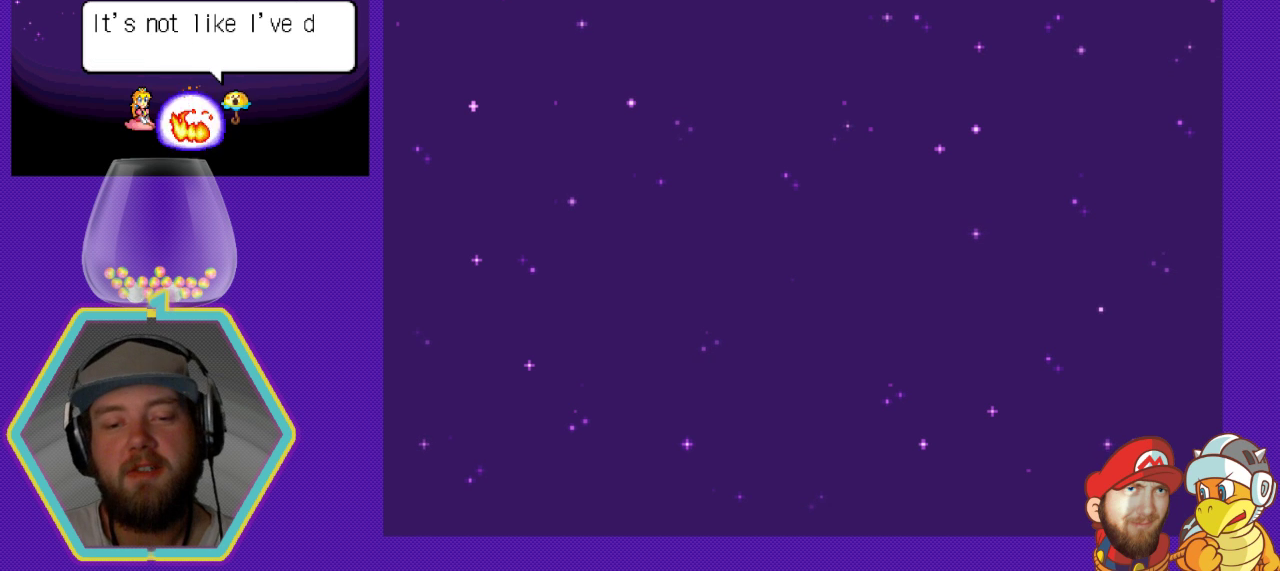
{"buttons": [], "events": [[33, "A", "up"]]}
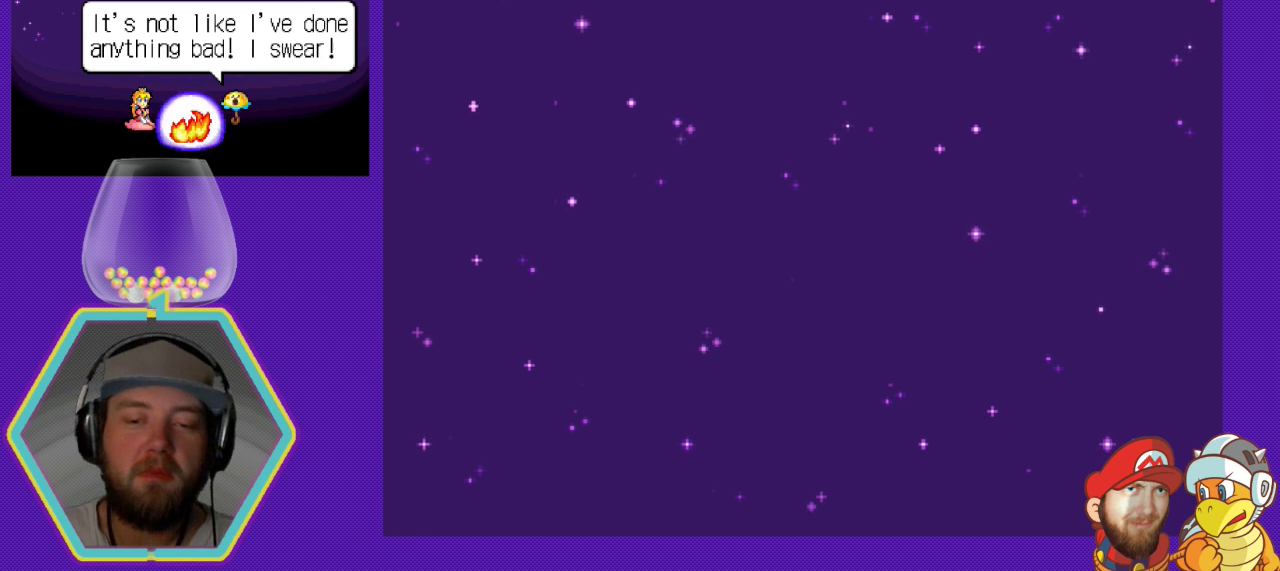
{"buttons": ["A"], "events": [[467, "A", "down"]]}
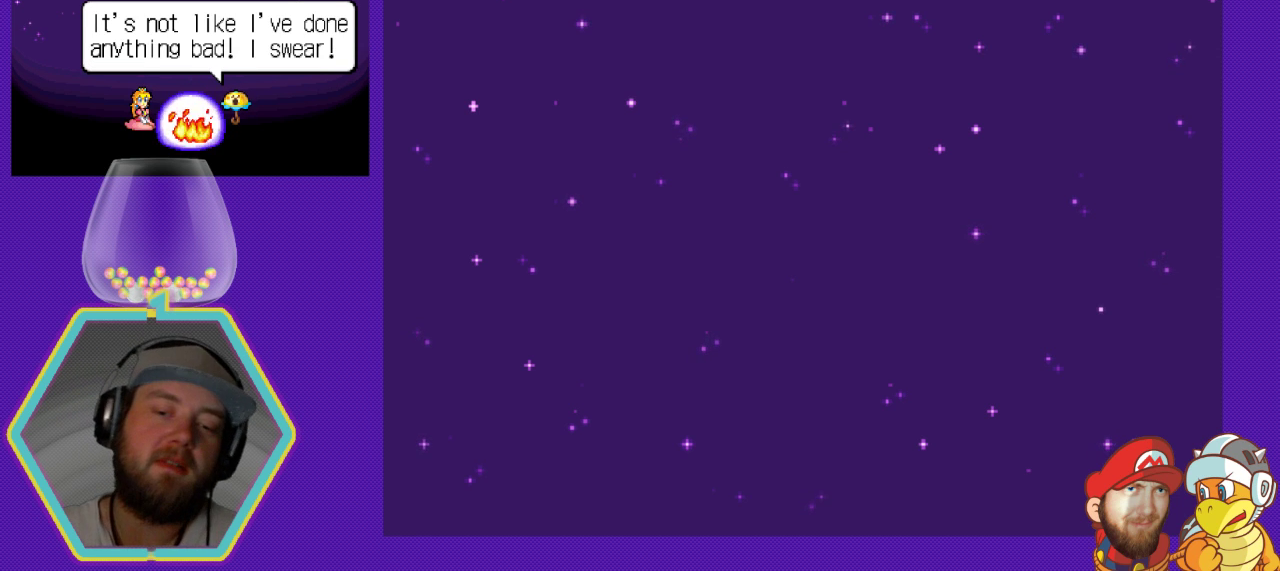
{"buttons": [], "events": [[267, "A", "up"]]}
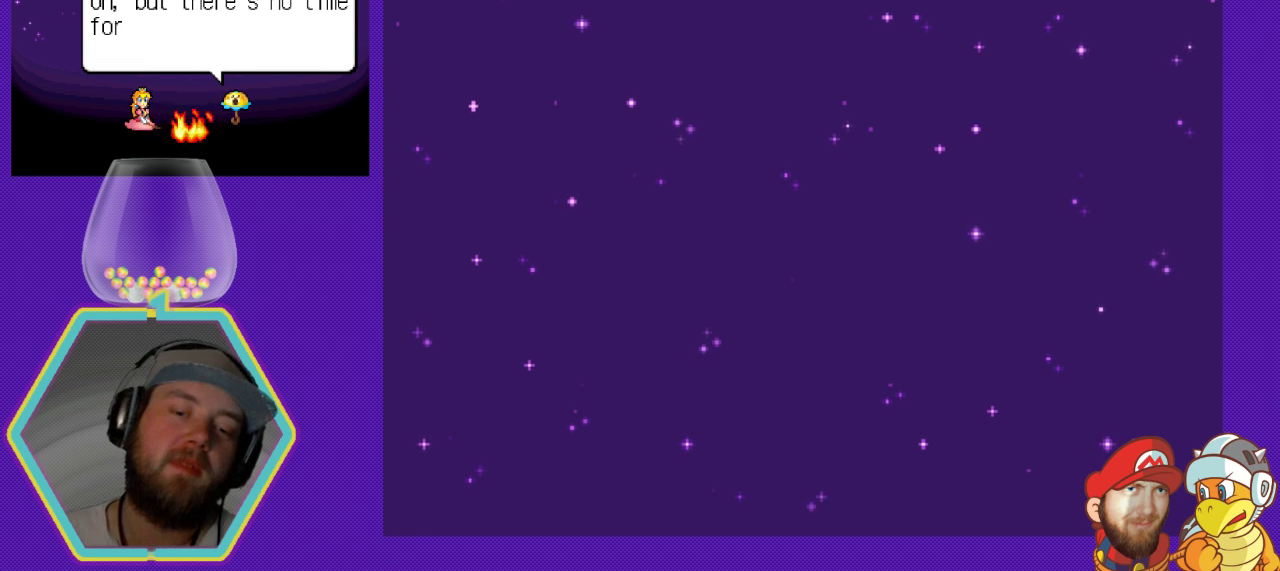
{"buttons": [], "events": []}
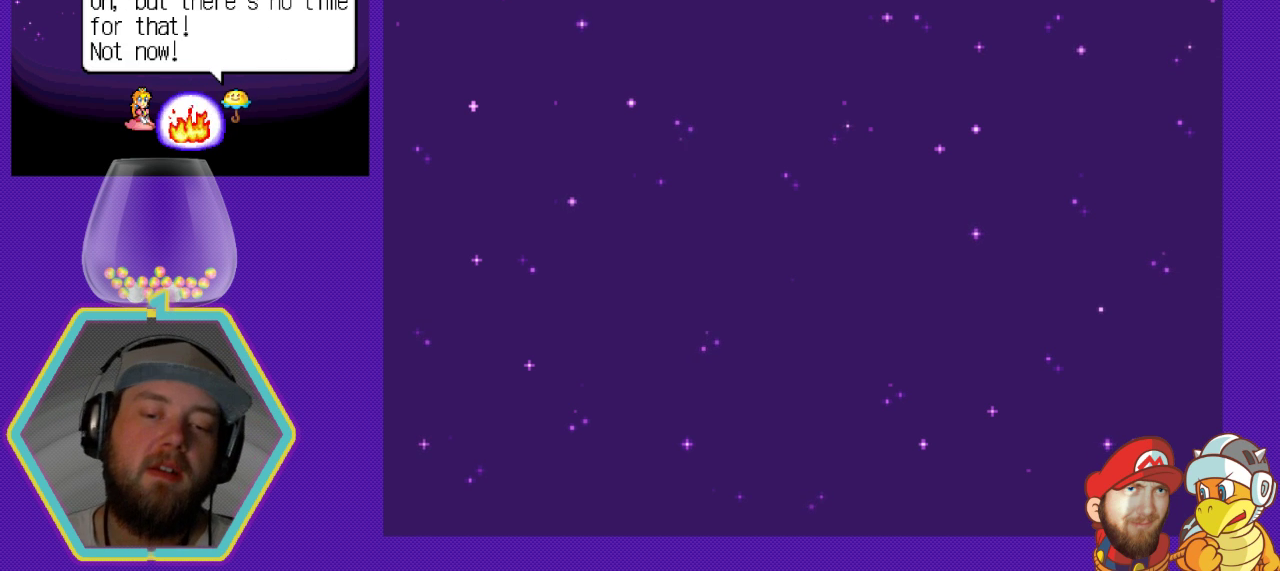
{"buttons": ["A"], "events": [[433, "A", "down"]]}
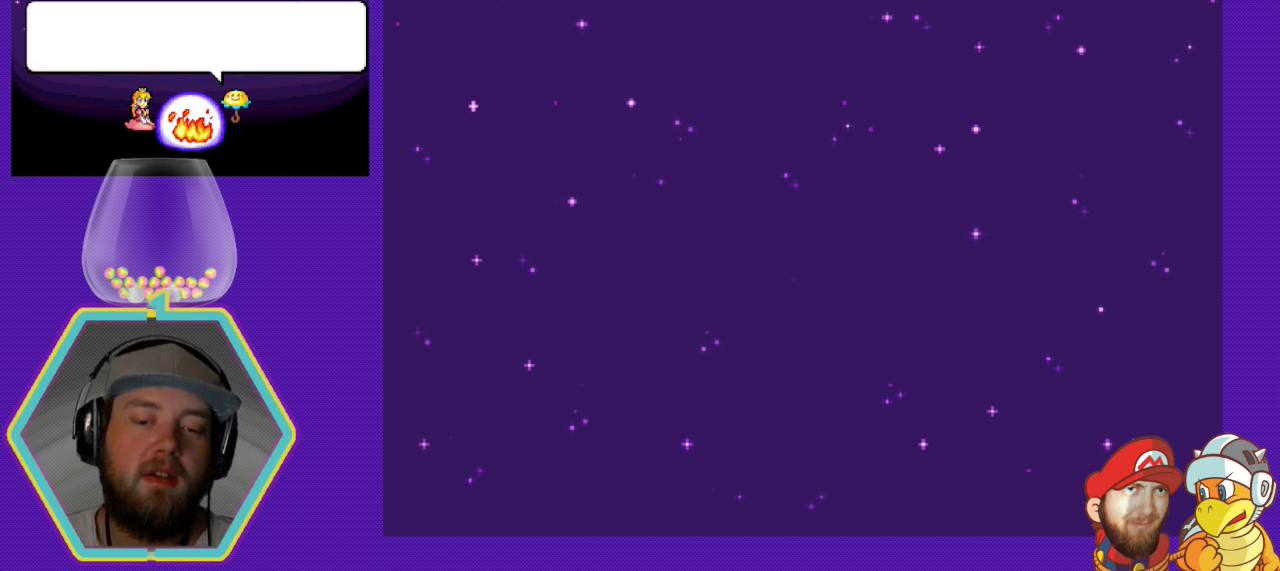
{"buttons": [], "events": [[167, "A", "up"]]}
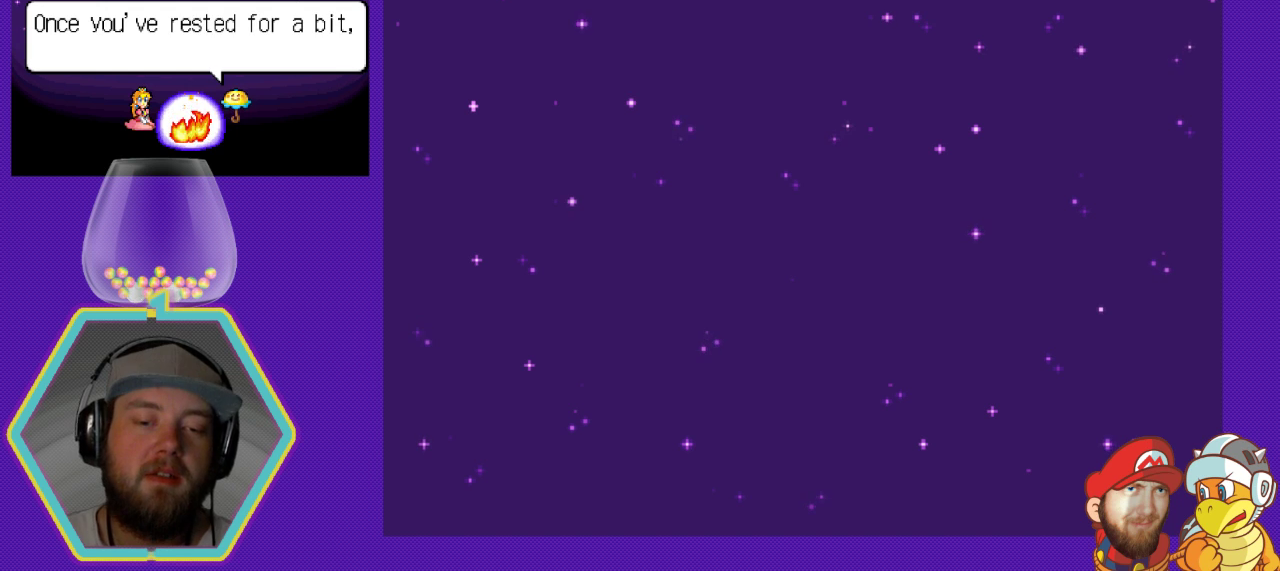
{"buttons": [], "events": []}
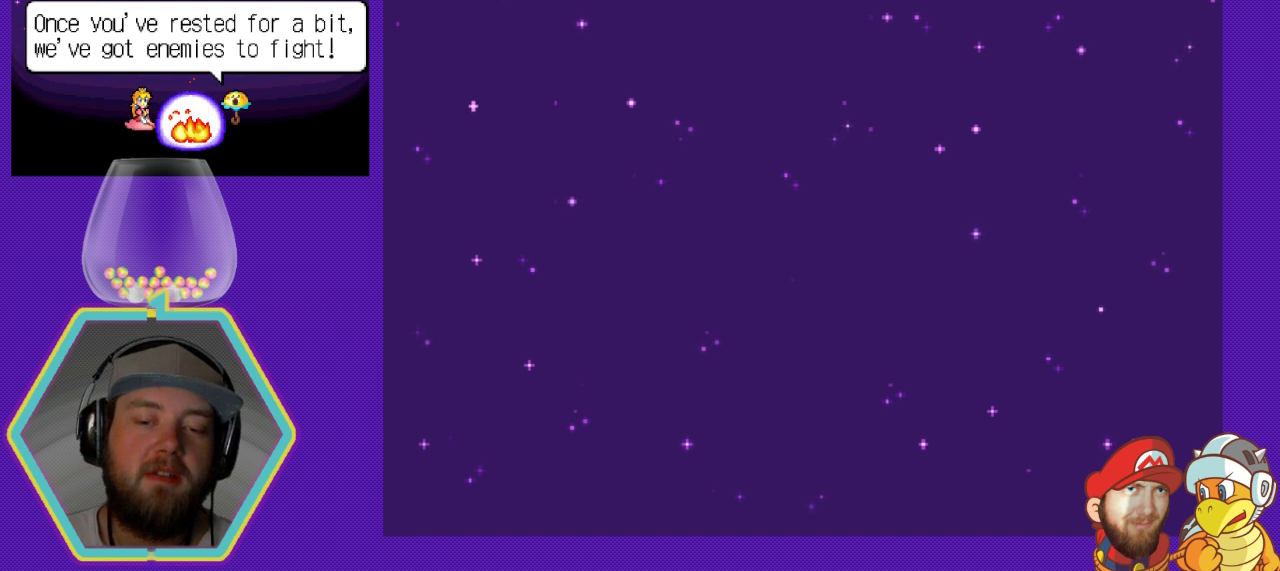
{"buttons": [], "events": []}
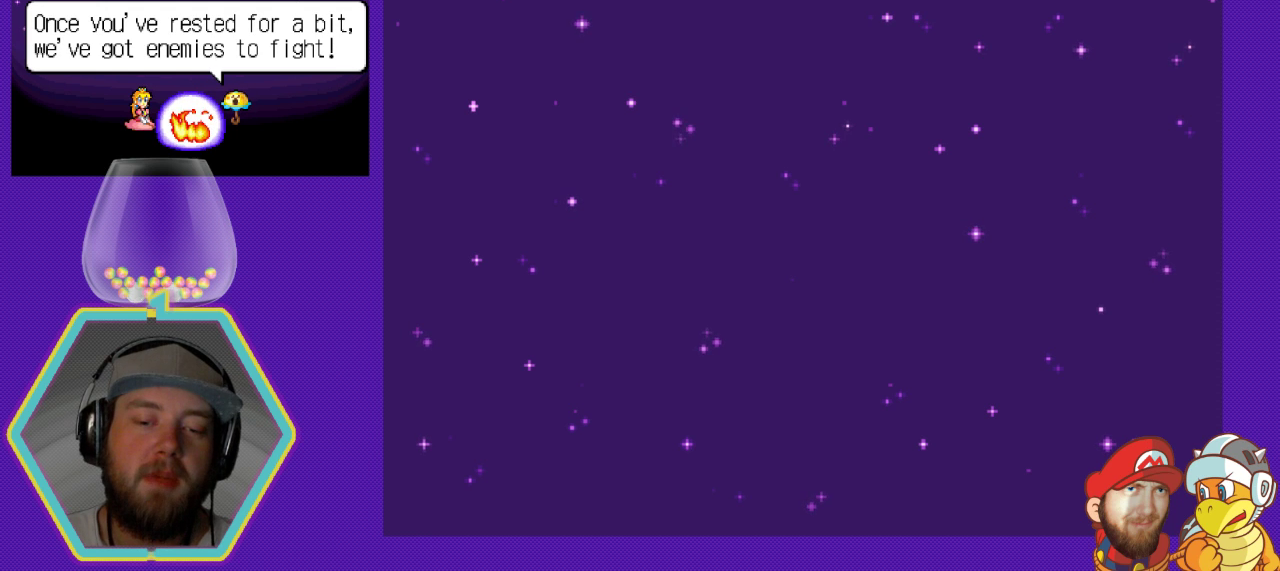
{"buttons": [], "events": []}
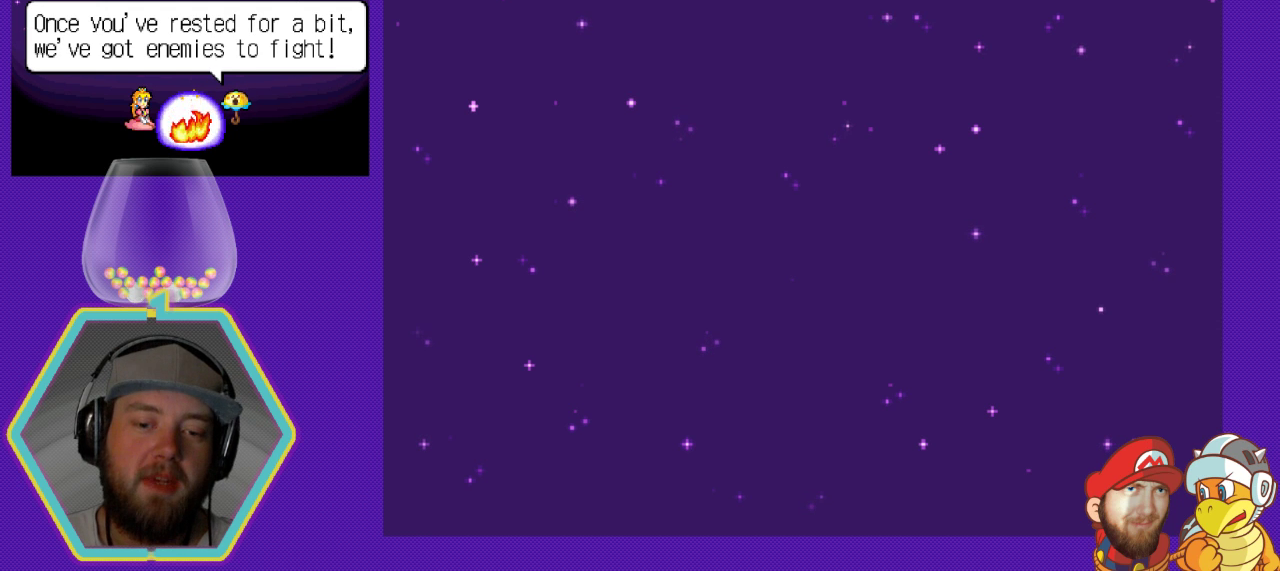
{"buttons": [], "events": []}
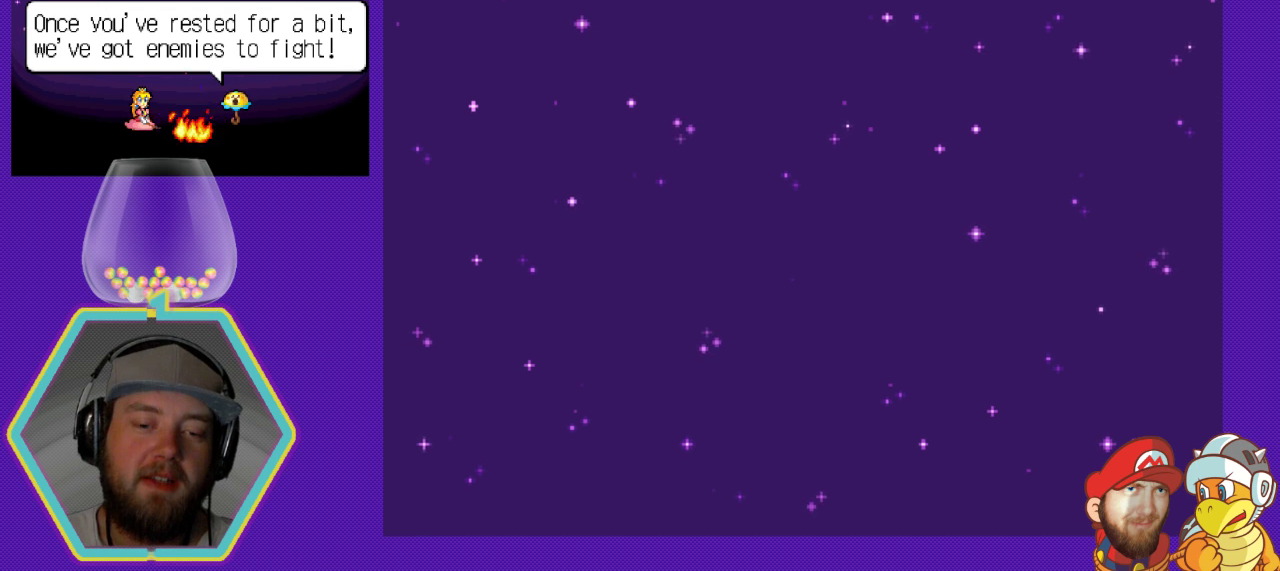
{"buttons": [], "events": []}
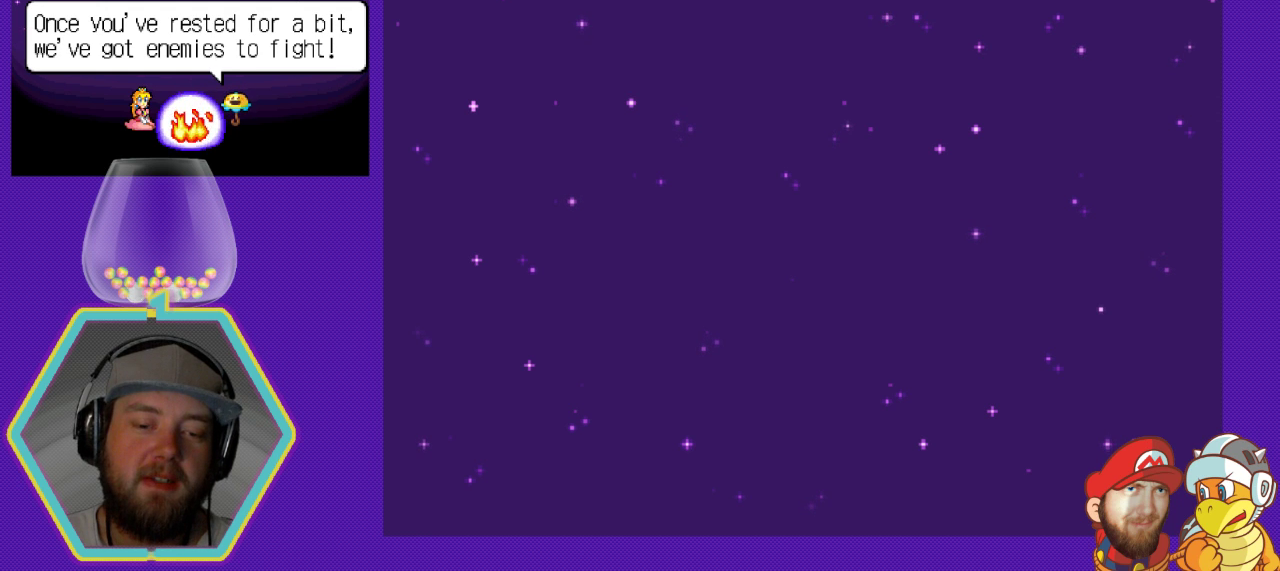
{"buttons": [], "events": [[233, "A", "down"], [433, "A", "up"]]}